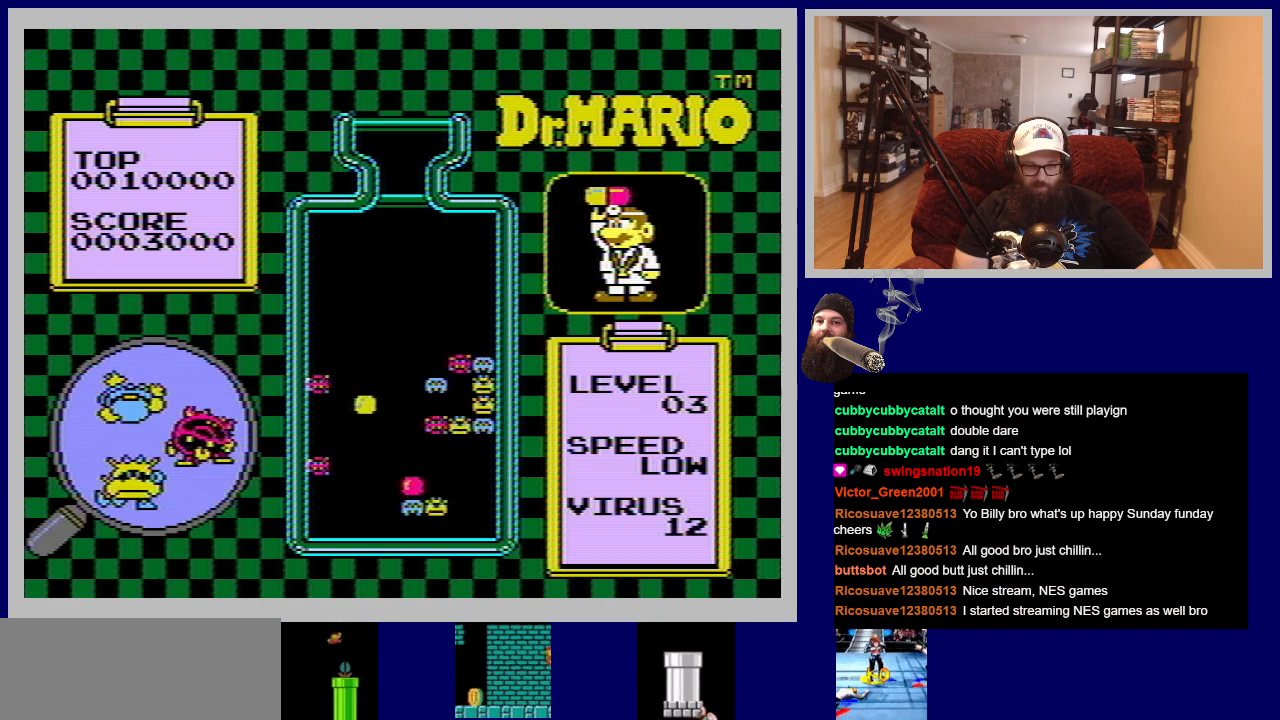
Gameplay with a controller (Nintendo layout); each line is a JSON object with the inputs held at the frame after it. "events" lists button and stick changes between this image and that frame as [ms after this image, input, new state], when the widget could be followed in between. Not read: L3 R3.
{"buttons": [], "events": []}
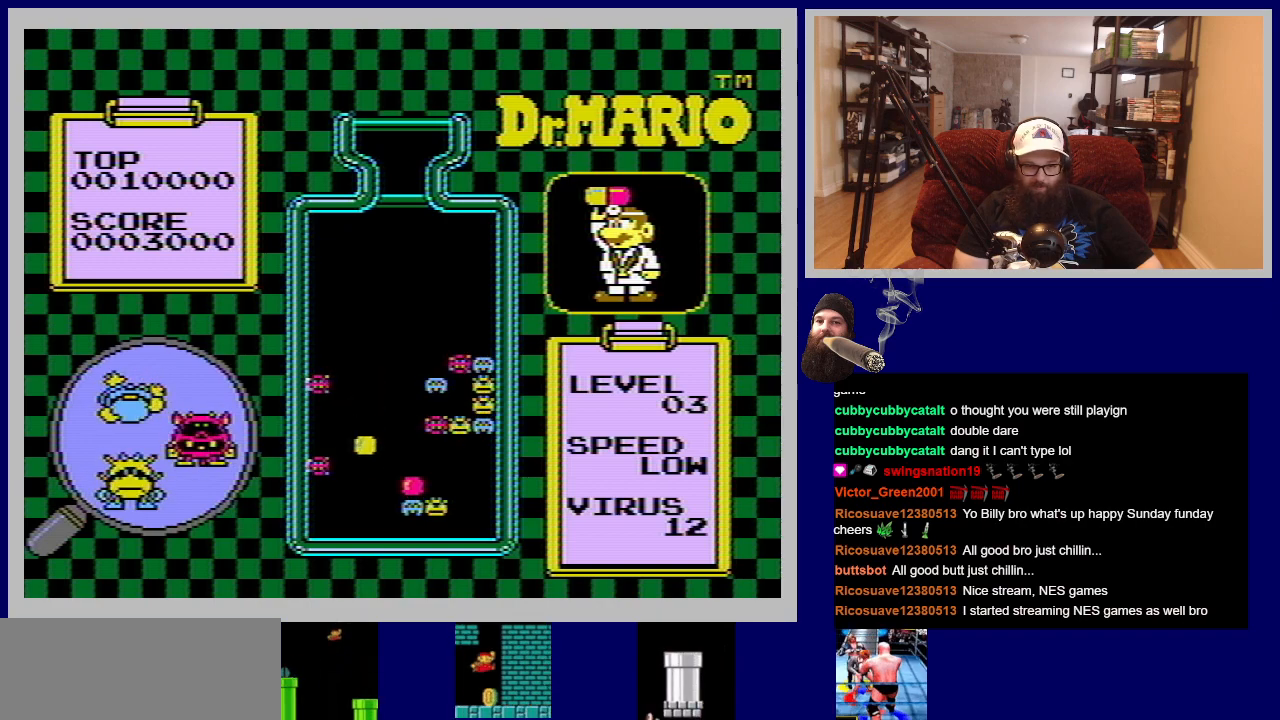
{"buttons": [], "events": []}
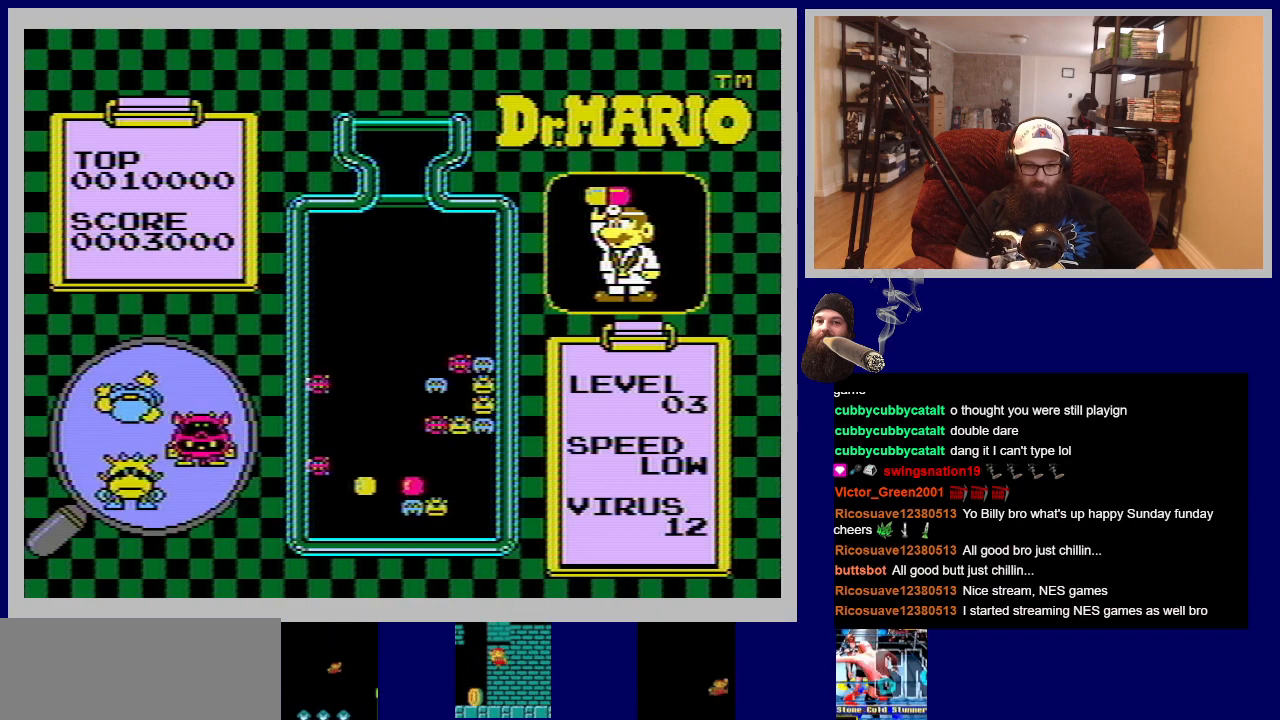
{"buttons": [], "events": []}
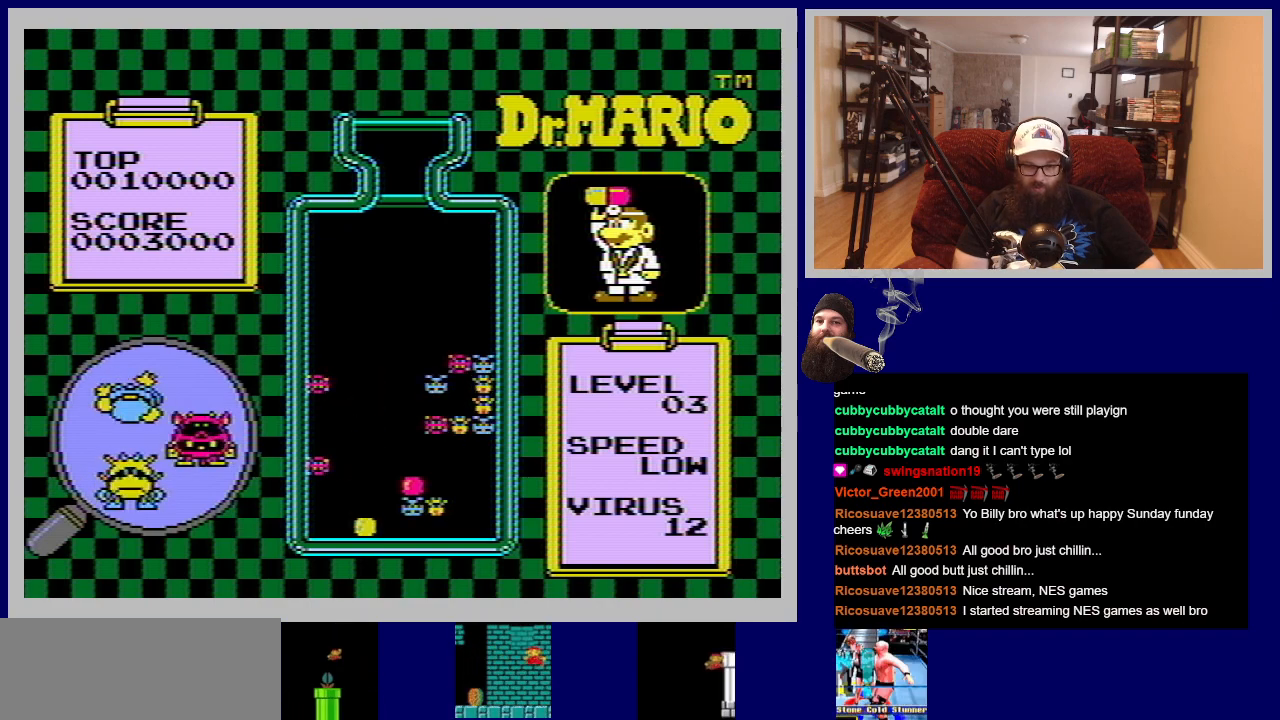
{"buttons": [], "events": []}
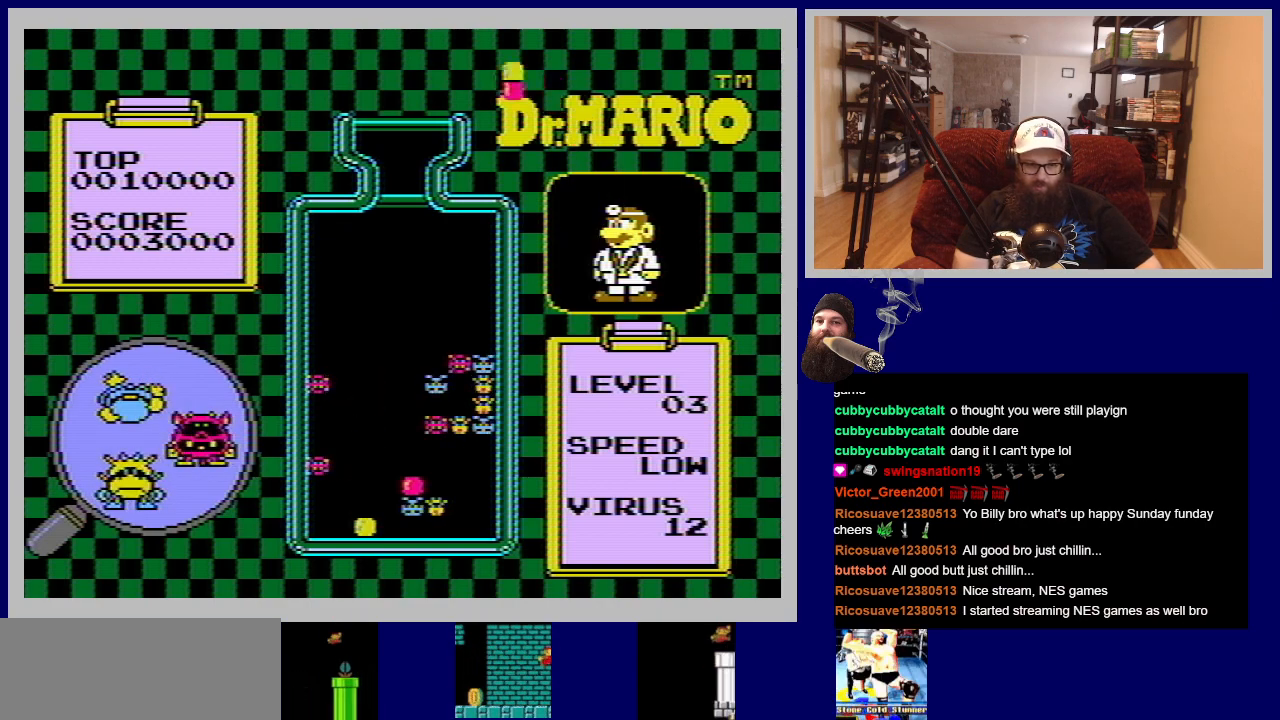
{"buttons": [], "events": []}
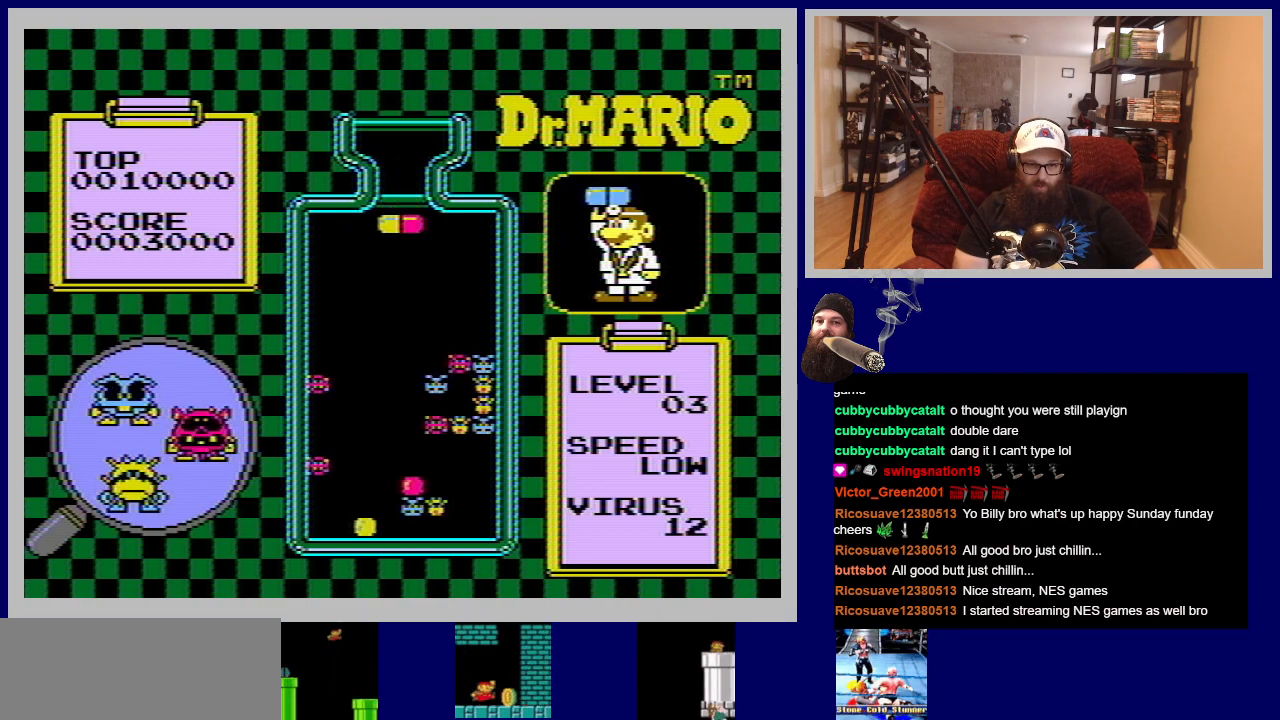
{"buttons": [], "events": []}
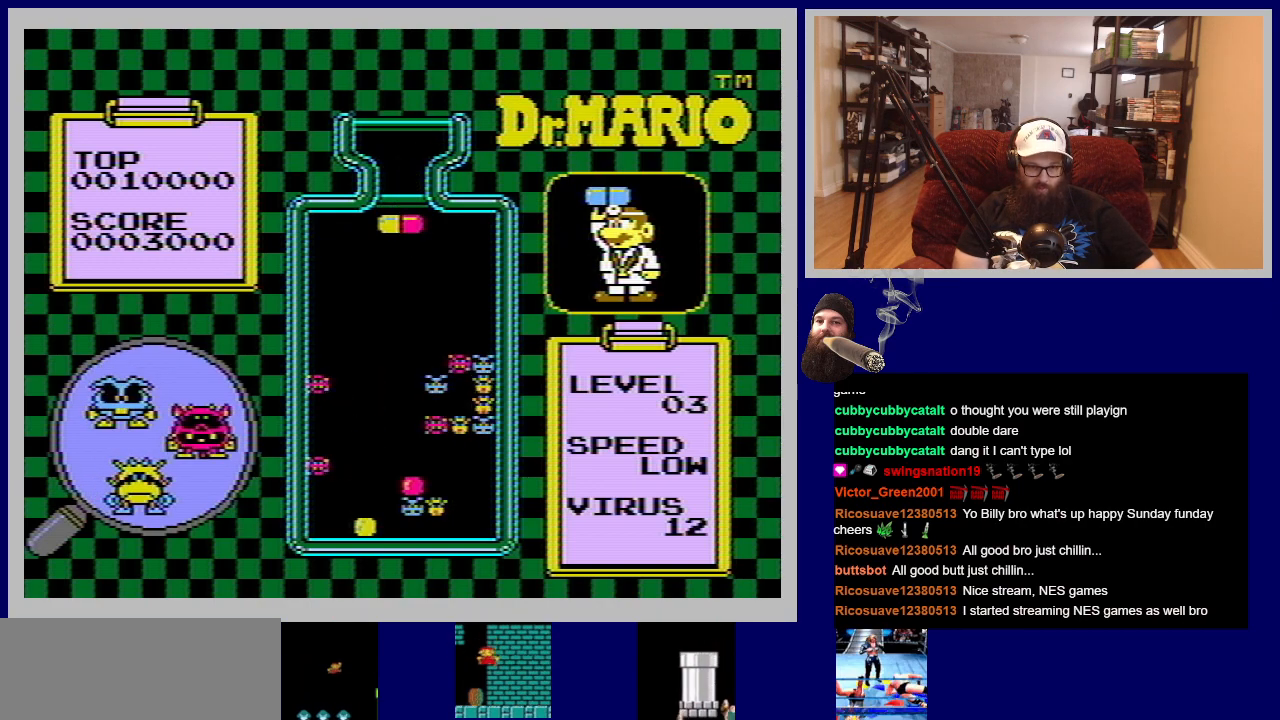
{"buttons": ["A"], "events": [[367, "A", "down"]]}
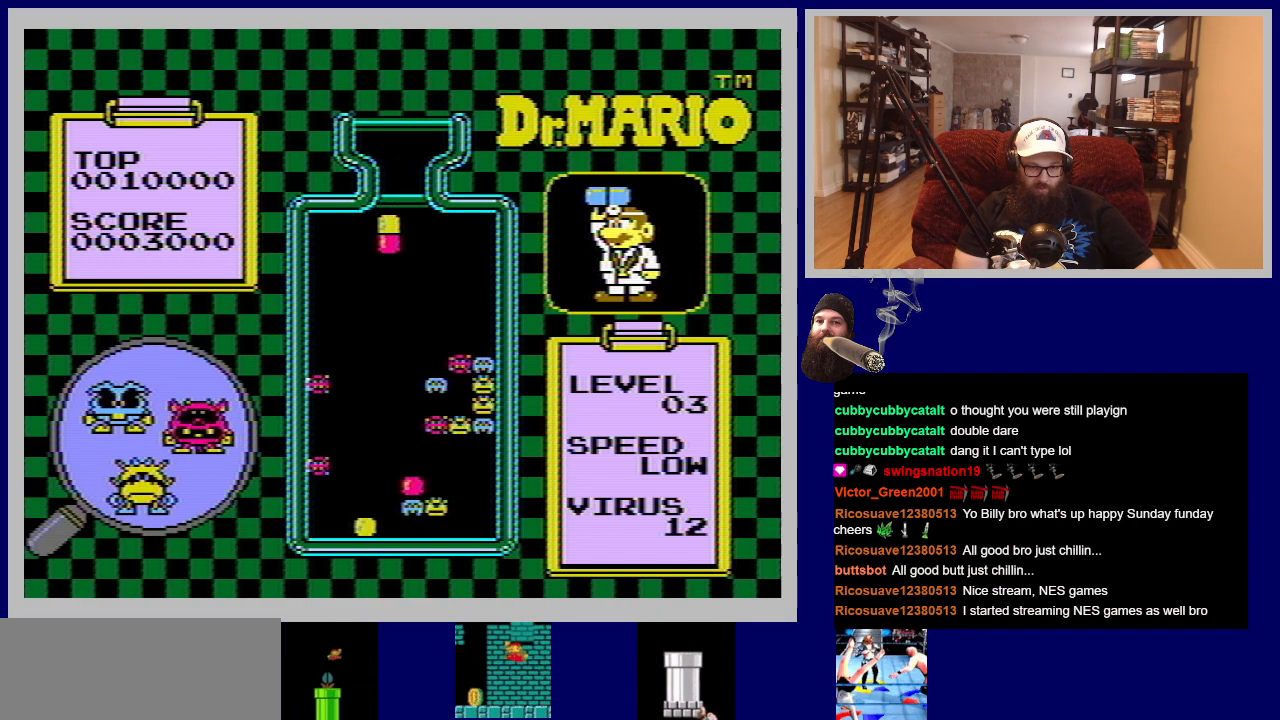
{"buttons": [], "events": [[33, "A", "up"]]}
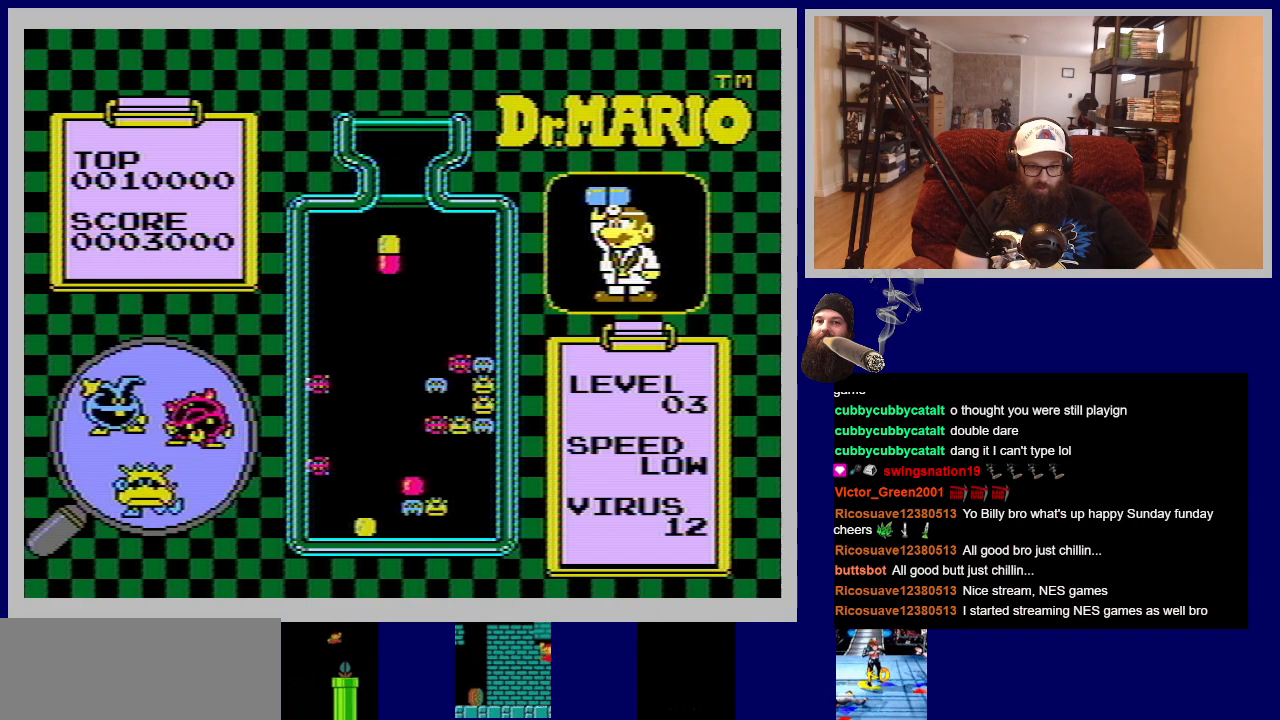
{"buttons": [], "events": []}
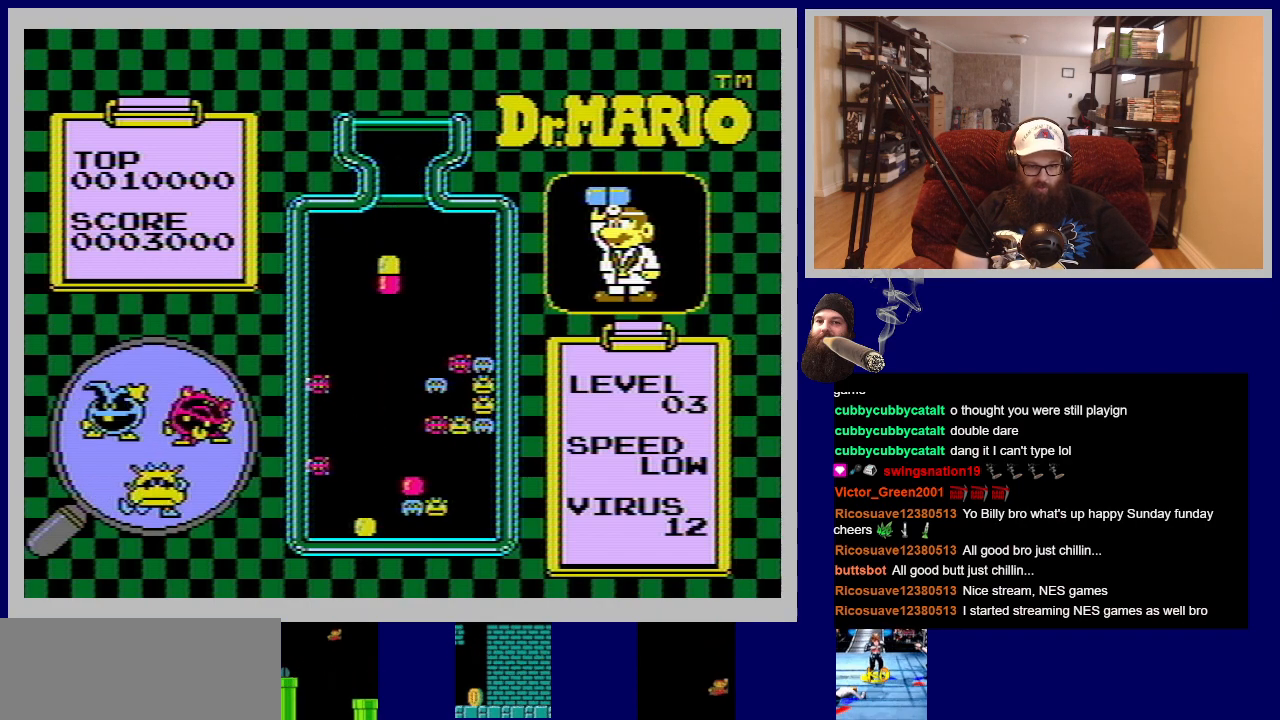
{"buttons": [], "events": [[116, "A", "down"], [267, "A", "up"]]}
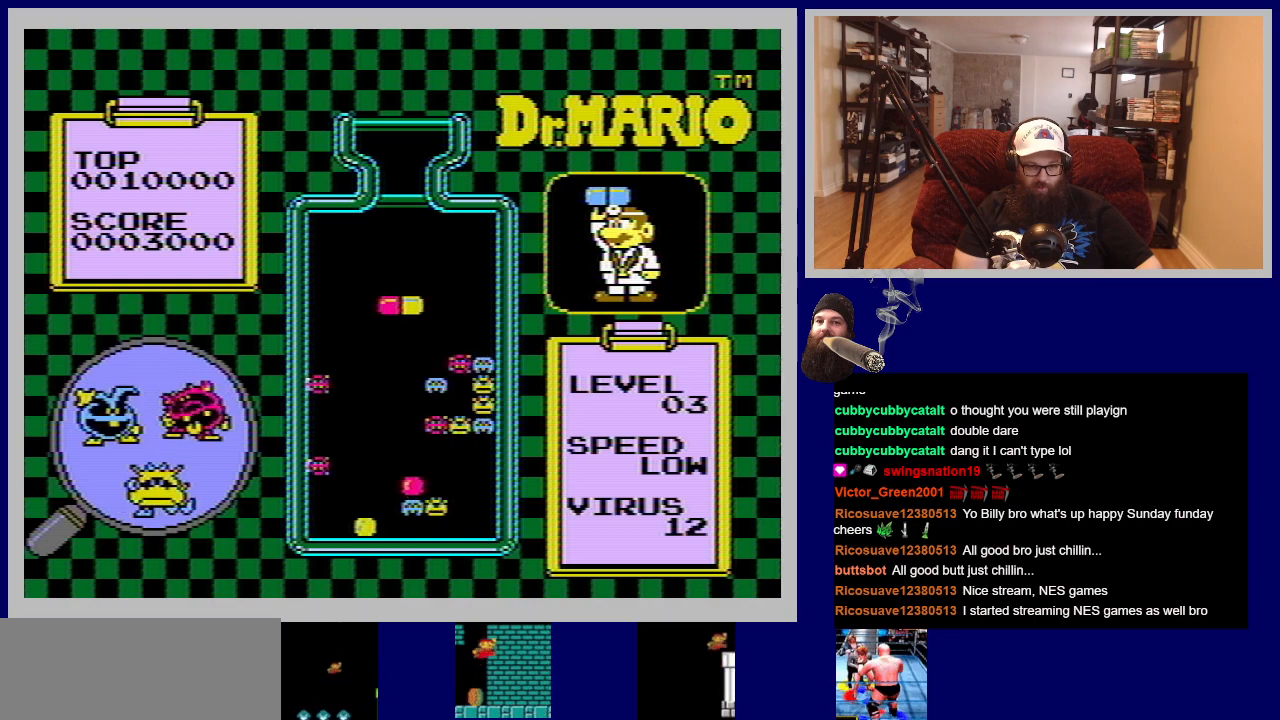
{"buttons": [], "events": []}
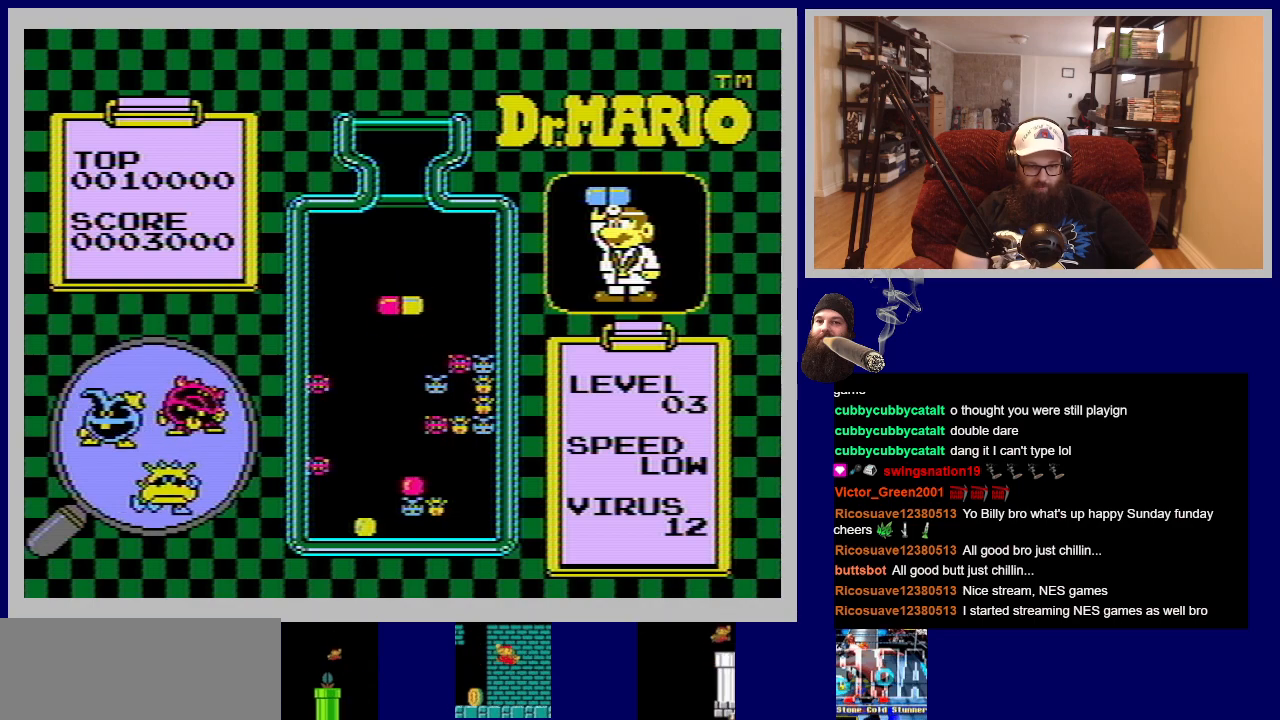
{"buttons": [], "events": [[100, "A", "down"], [267, "A", "up"]]}
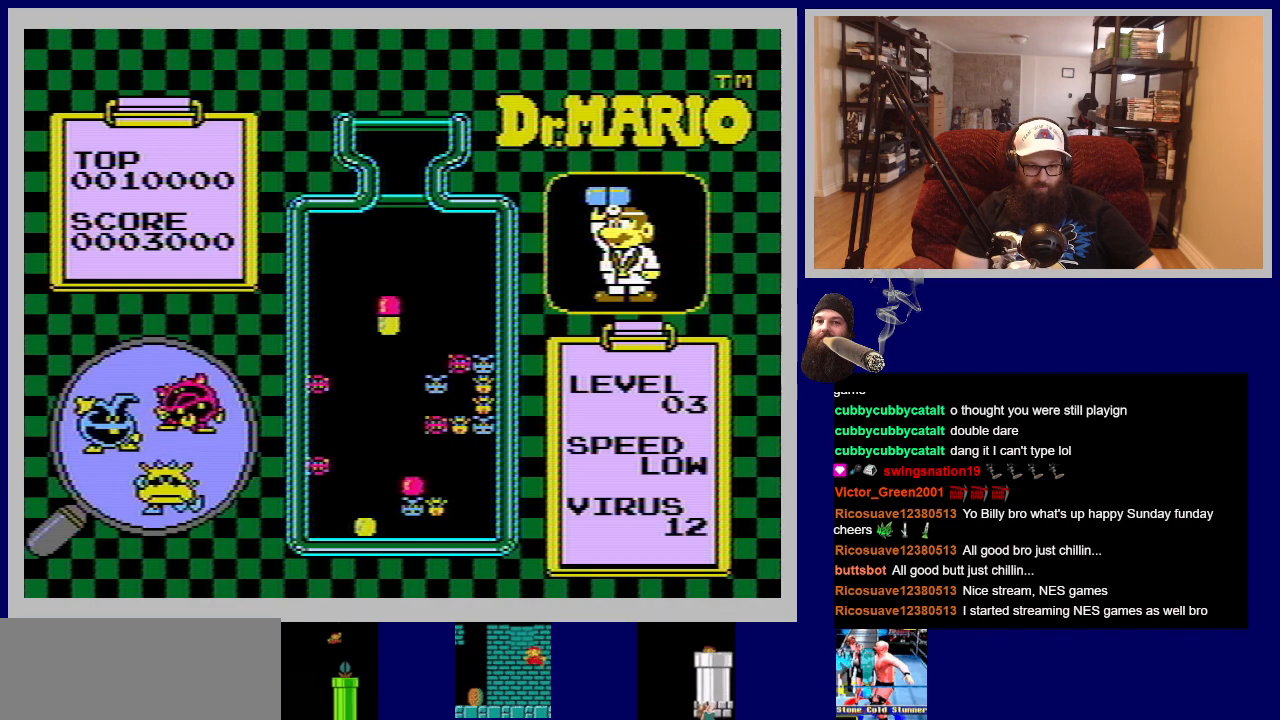
{"buttons": ["DPAD_LEFT"], "events": [[467, "DPAD_LEFT", "down"]]}
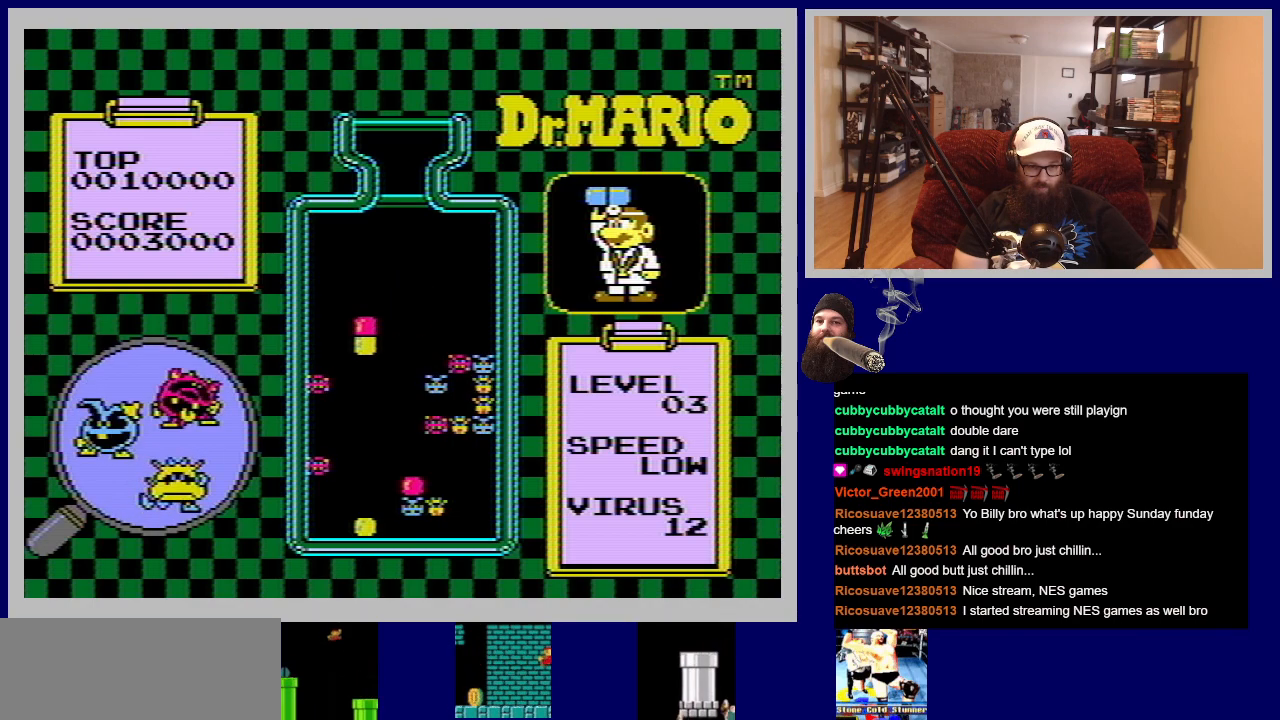
{"buttons": [], "events": [[233, "A", "down"], [233, "DPAD_LEFT", "up"], [383, "A", "up"]]}
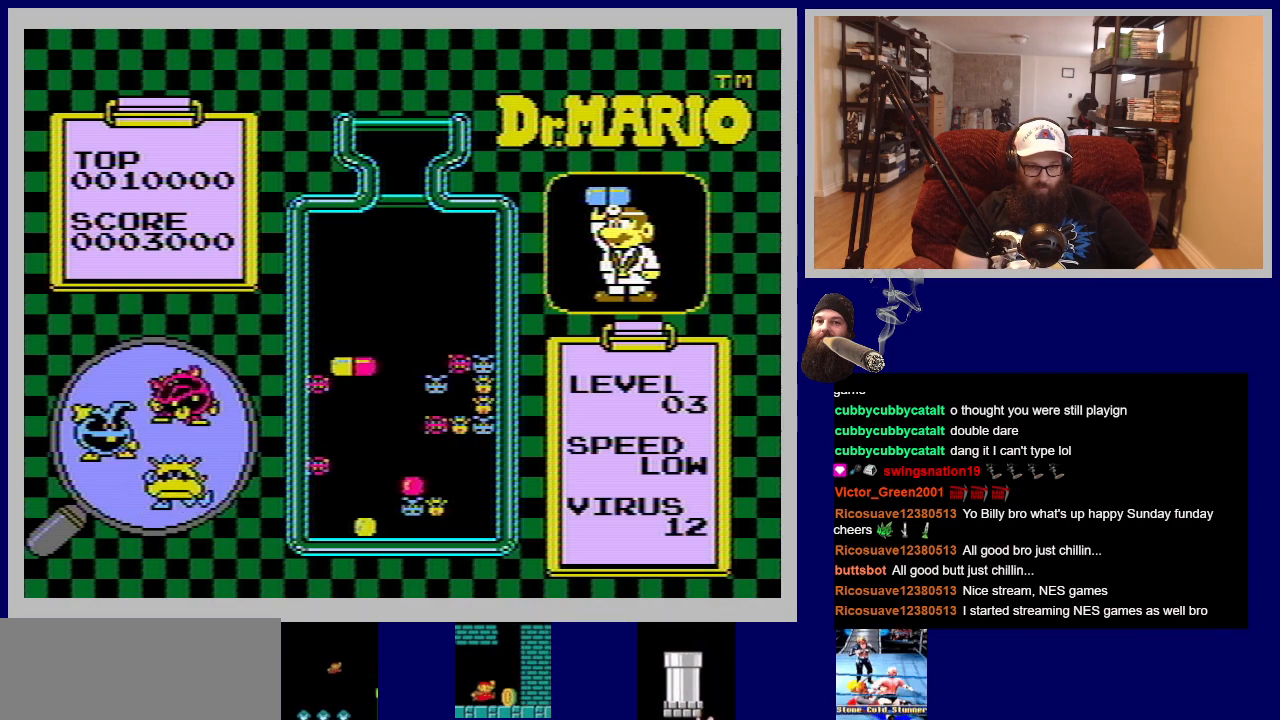
{"buttons": [], "events": []}
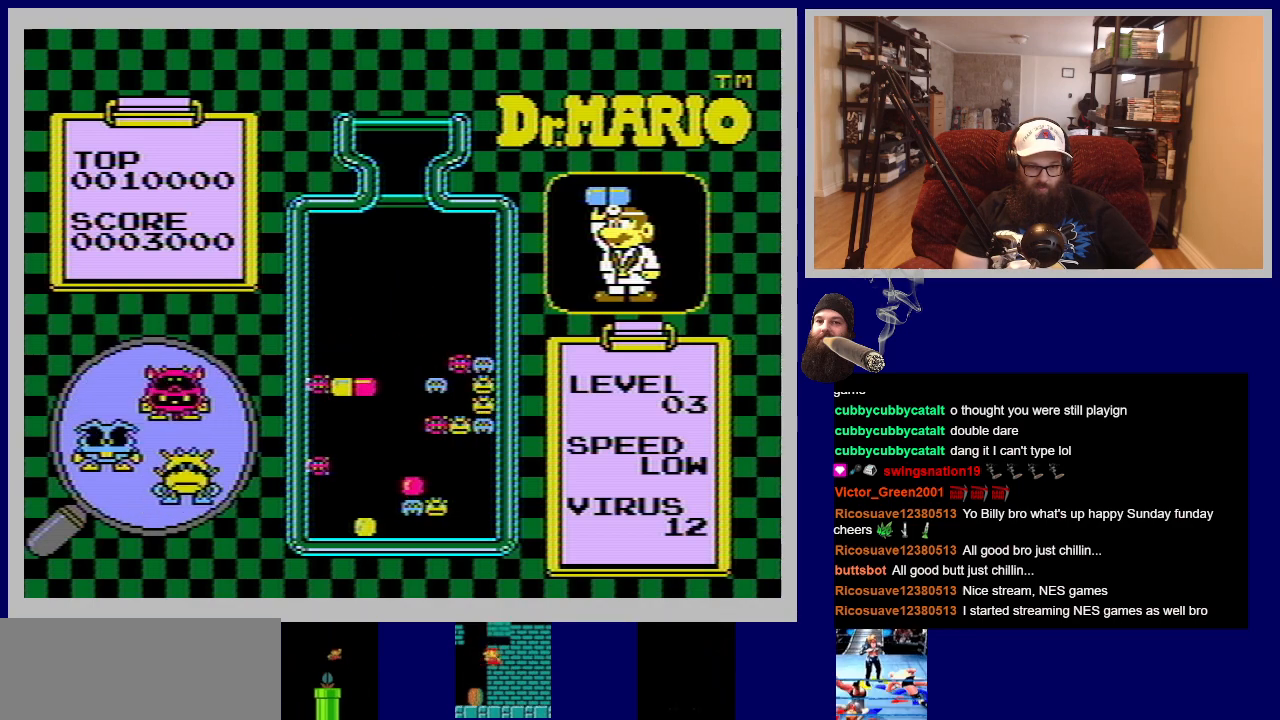
{"buttons": [], "events": []}
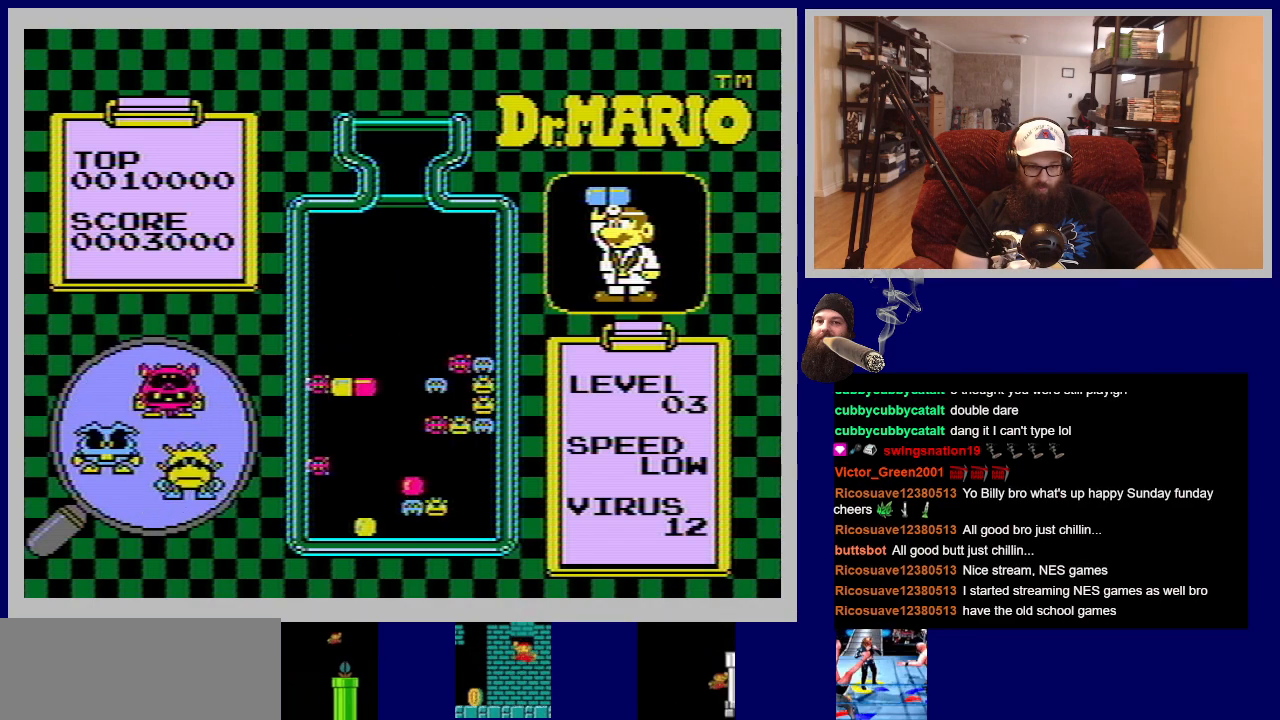
{"buttons": [], "events": [[201, "A", "down"], [317, "A", "up"]]}
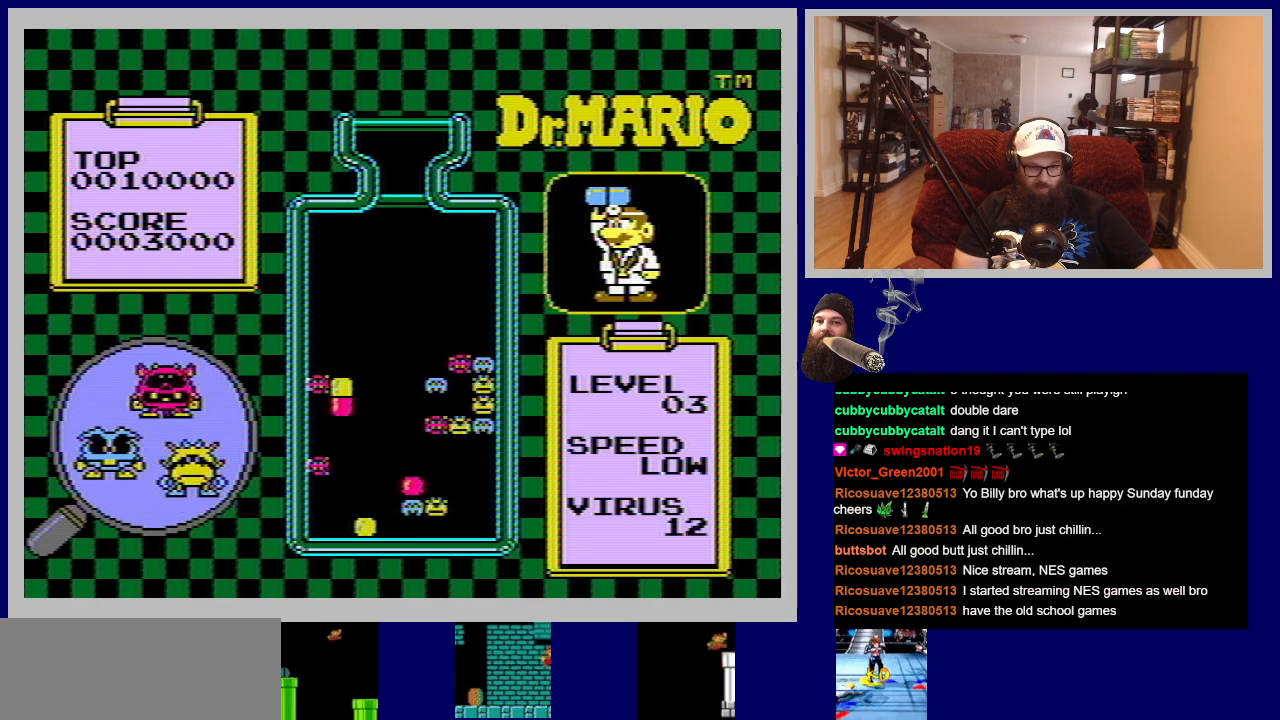
{"buttons": [], "events": [[217, "A", "down"], [334, "A", "up"]]}
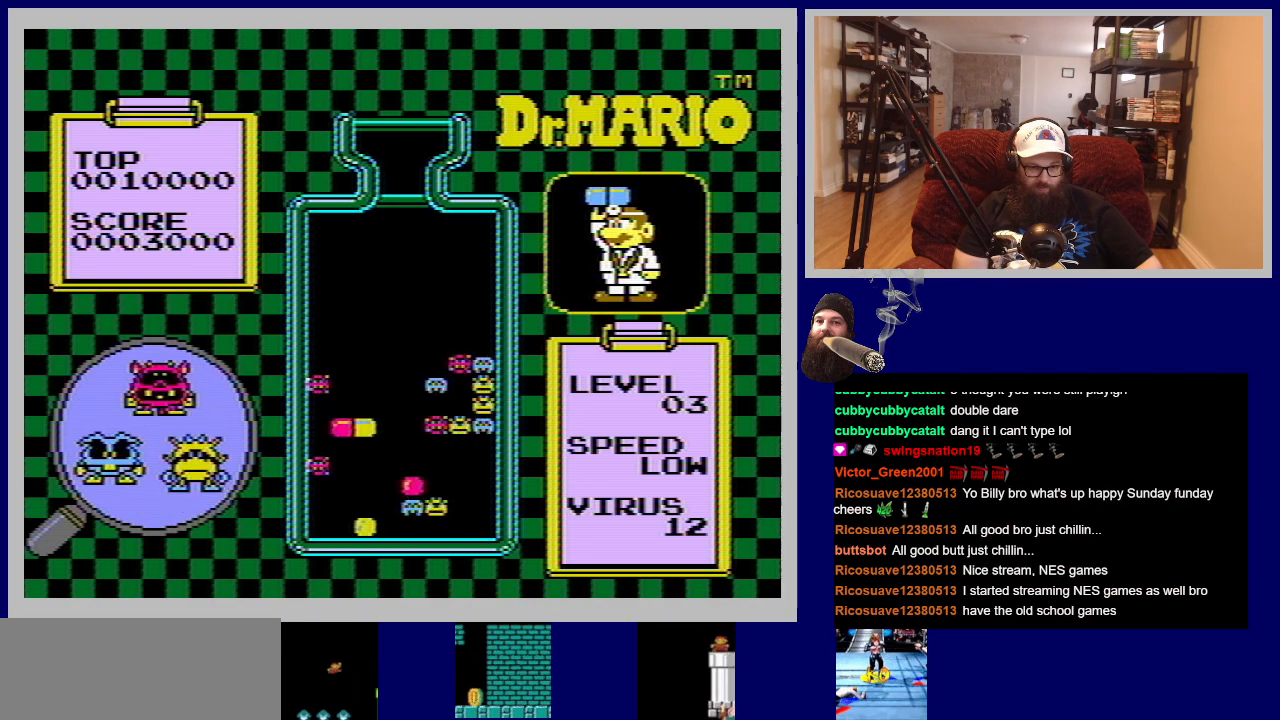
{"buttons": ["DPAD_DOWN"], "events": [[84, "DPAD_LEFT", "down"], [317, "DPAD_LEFT", "up"], [484, "DPAD_DOWN", "down"]]}
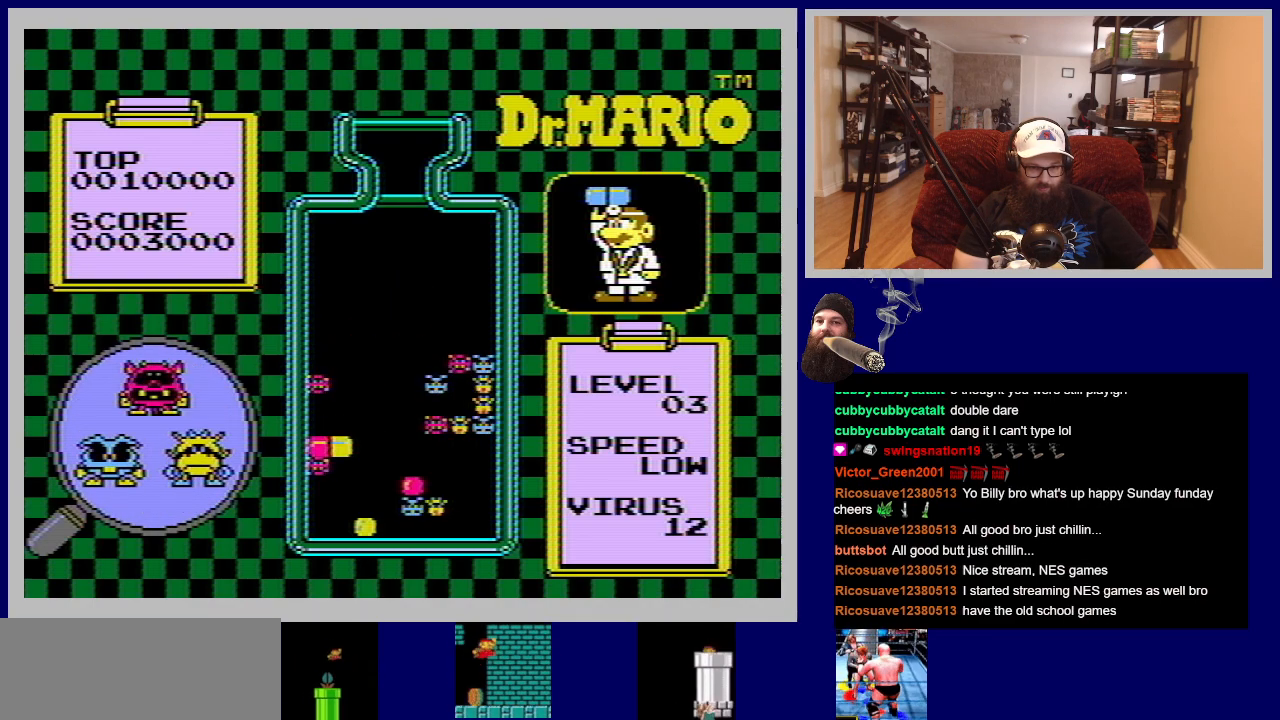
{"buttons": [], "events": [[150, "DPAD_DOWN", "up"]]}
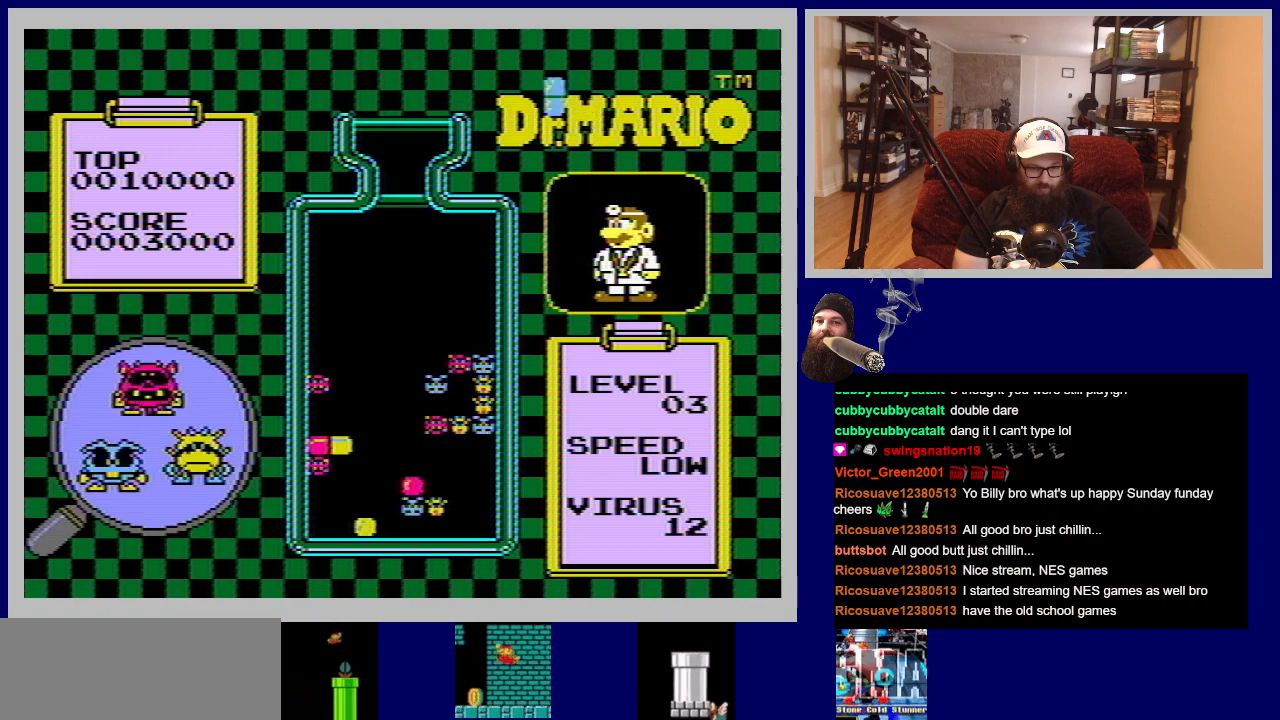
{"buttons": [], "events": []}
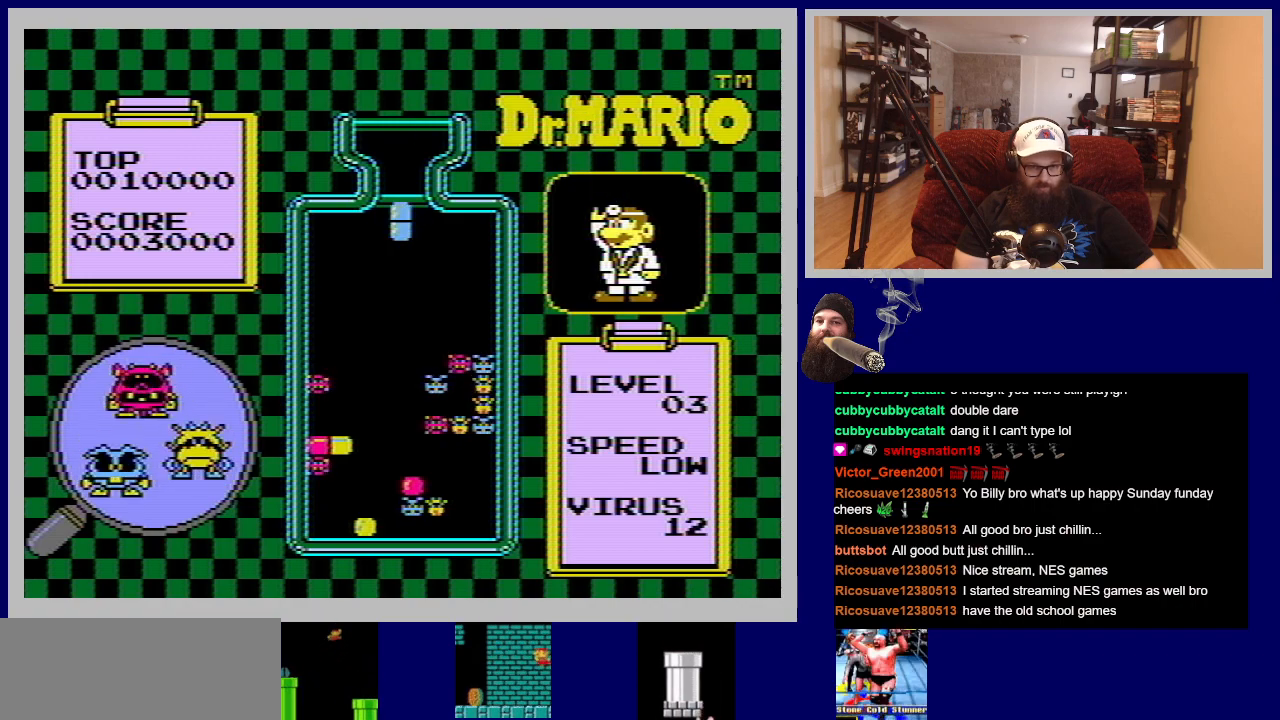
{"buttons": [], "events": []}
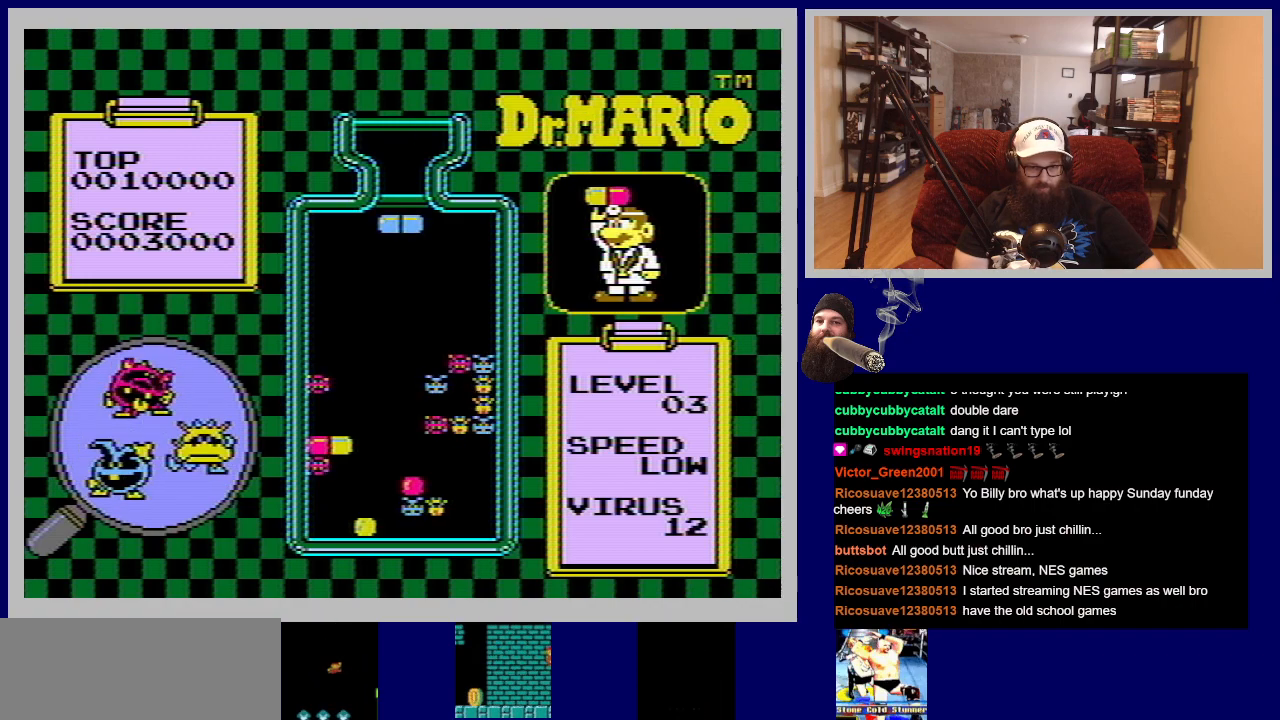
{"buttons": [], "events": []}
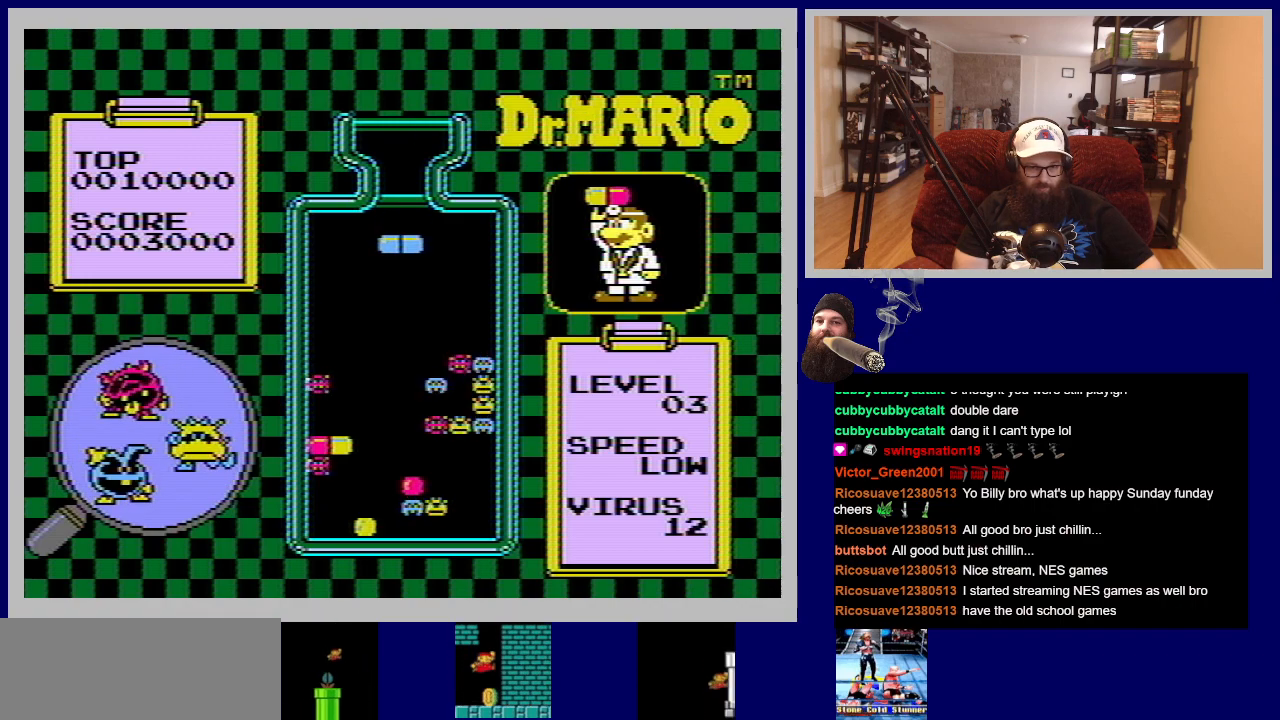
{"buttons": ["DPAD_RIGHT"], "events": [[100, "A", "down"], [234, "A", "up"], [350, "DPAD_RIGHT", "down"]]}
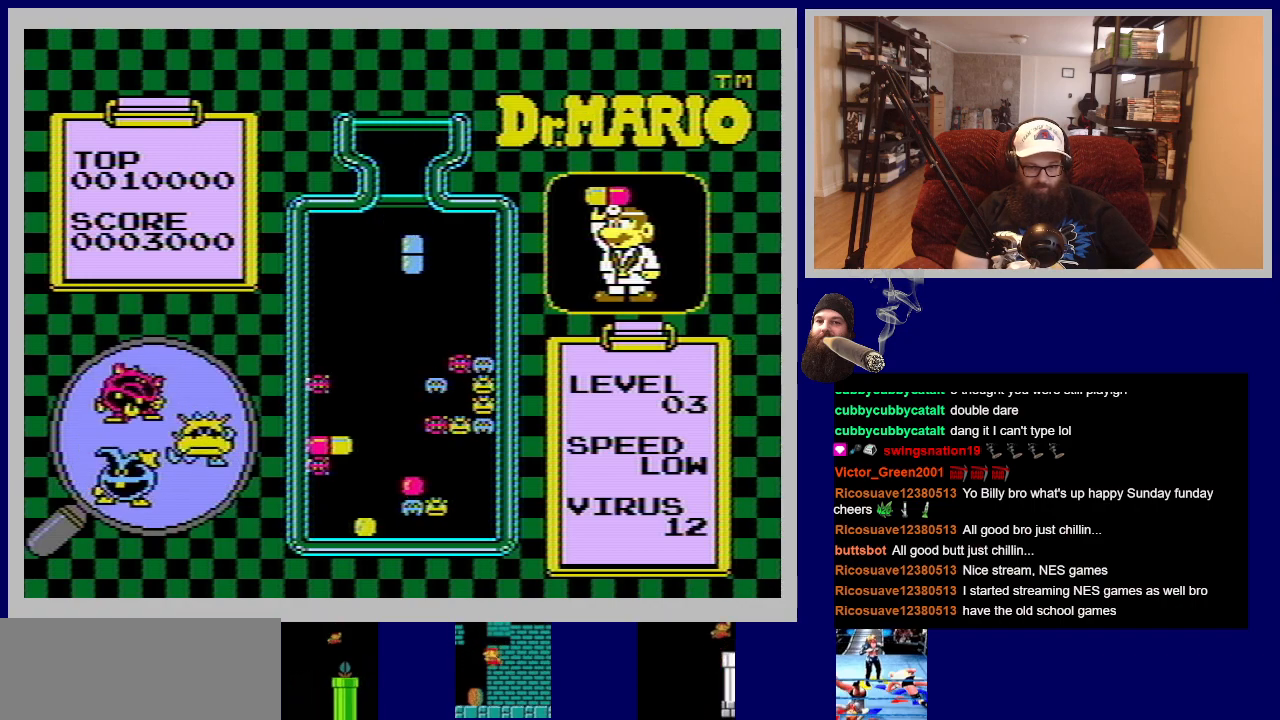
{"buttons": ["DPAD_RIGHT"], "events": []}
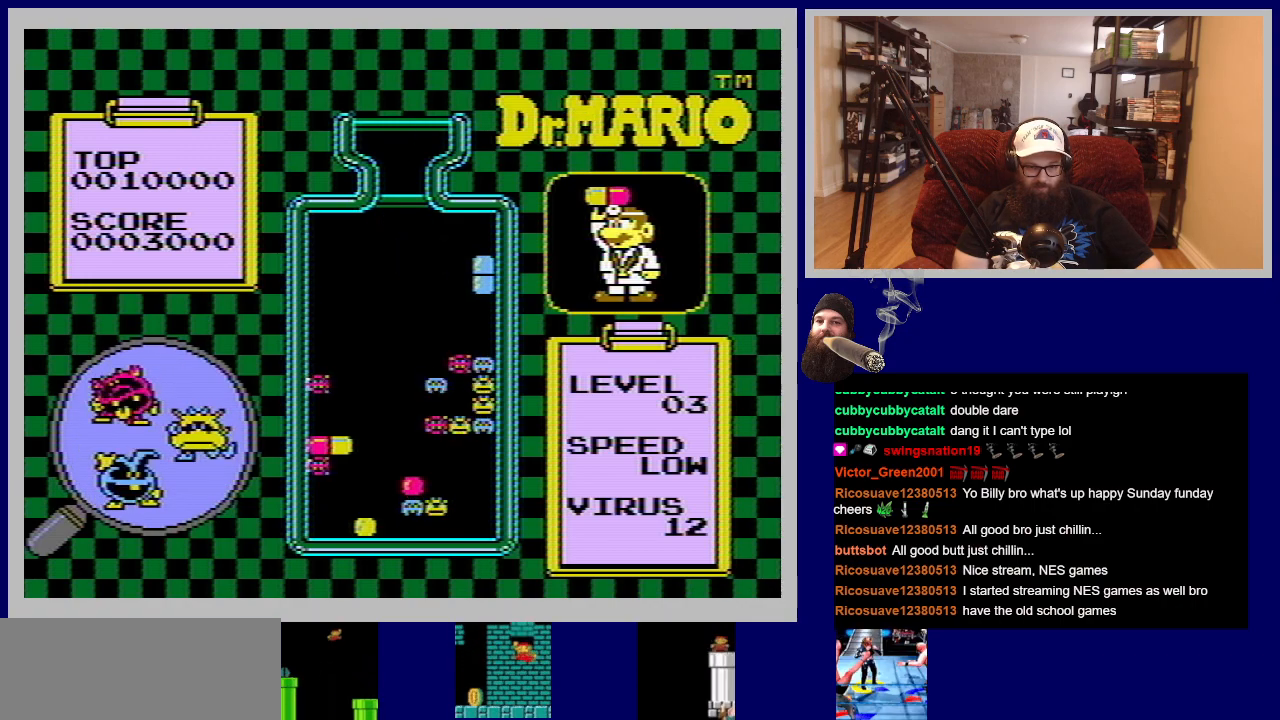
{"buttons": ["DPAD_DOWN"], "events": [[150, "DPAD_RIGHT", "up"], [350, "DPAD_DOWN", "down"]]}
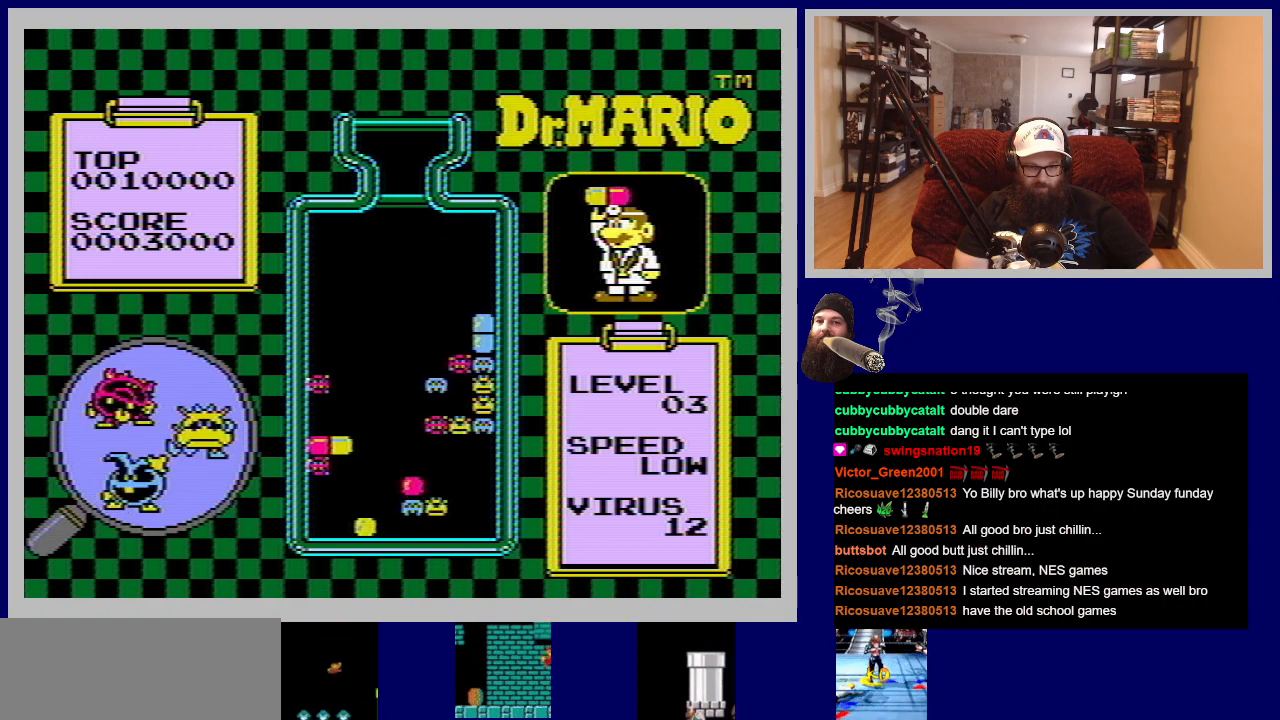
{"buttons": [], "events": [[134, "DPAD_DOWN", "up"]]}
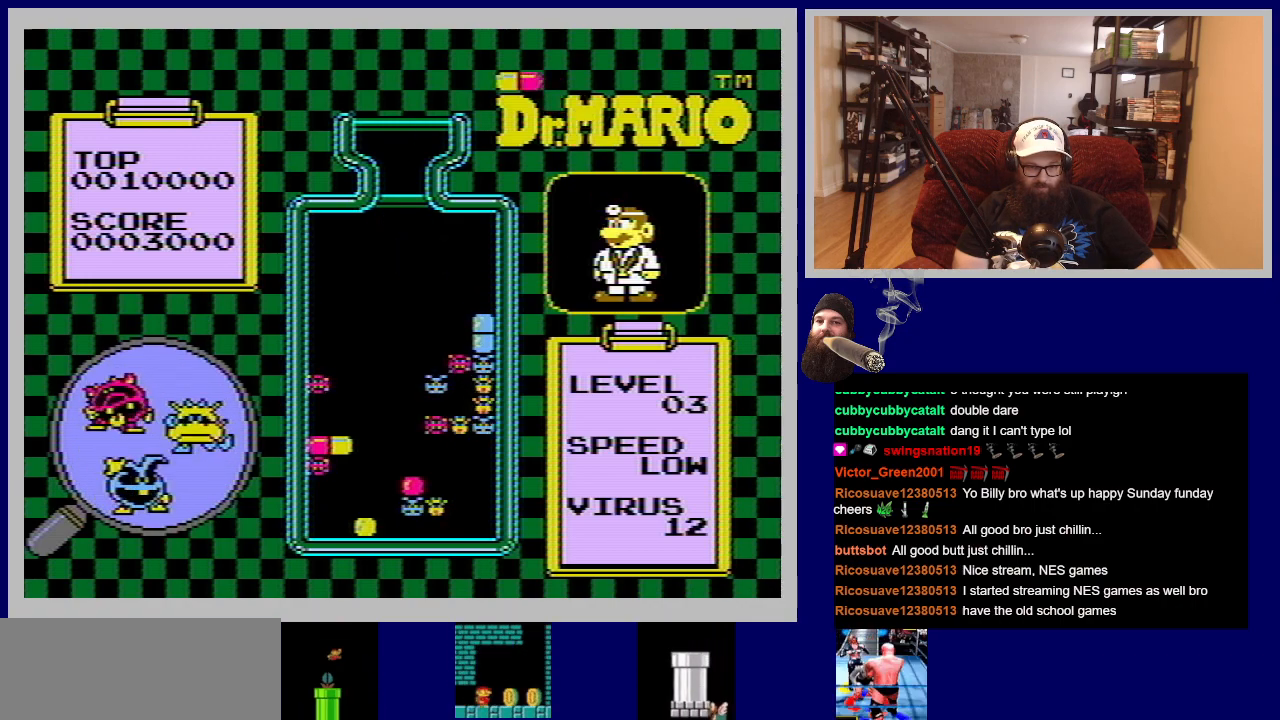
{"buttons": [], "events": []}
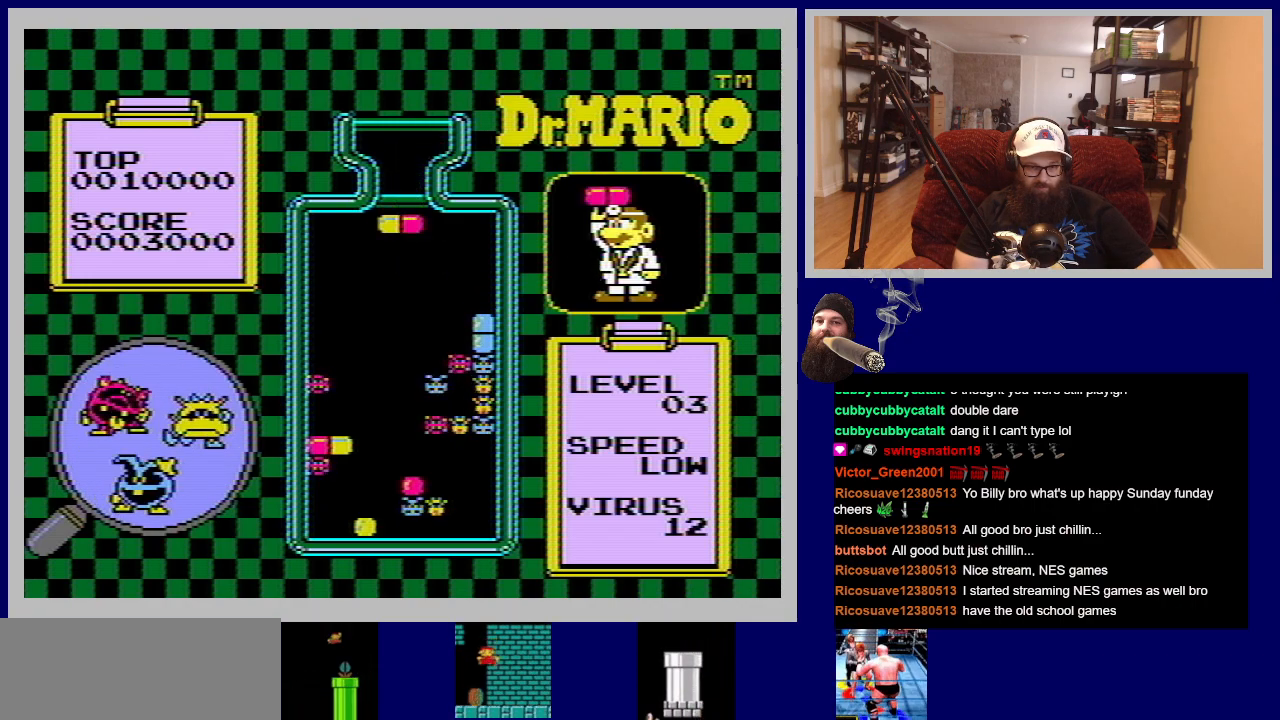
{"buttons": [], "events": [[234, "DPAD_LEFT", "down"], [384, "DPAD_LEFT", "up"]]}
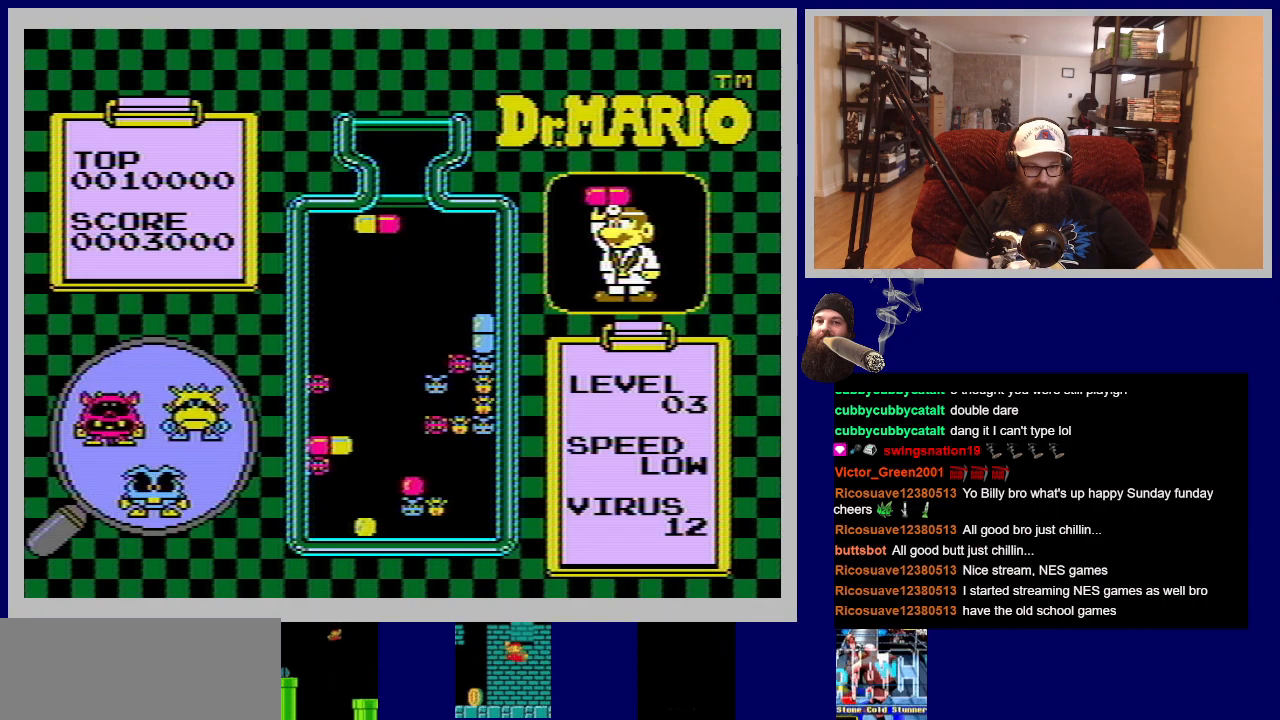
{"buttons": [], "events": [[334, "A", "down"], [467, "A", "up"]]}